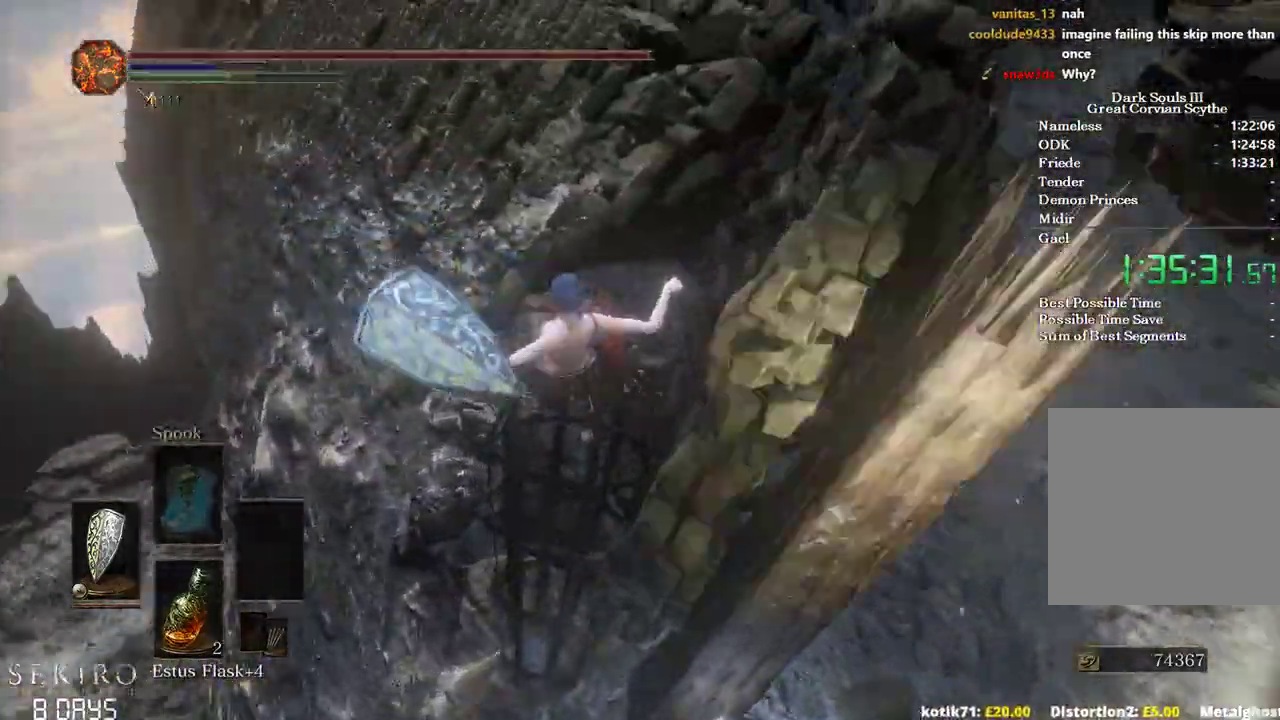
Gameplay with a controller (Xbox layout); each line is a JSON object with the inputs held at the frame after it. "events" lists button and stick changes between this image and that frame as [ms after this image, input, new state], when the widget could be followed in between.
{"buttons": ["B"], "left_stick": "up", "right_stick": "center", "events": [[267, "right_stick", "center"]]}
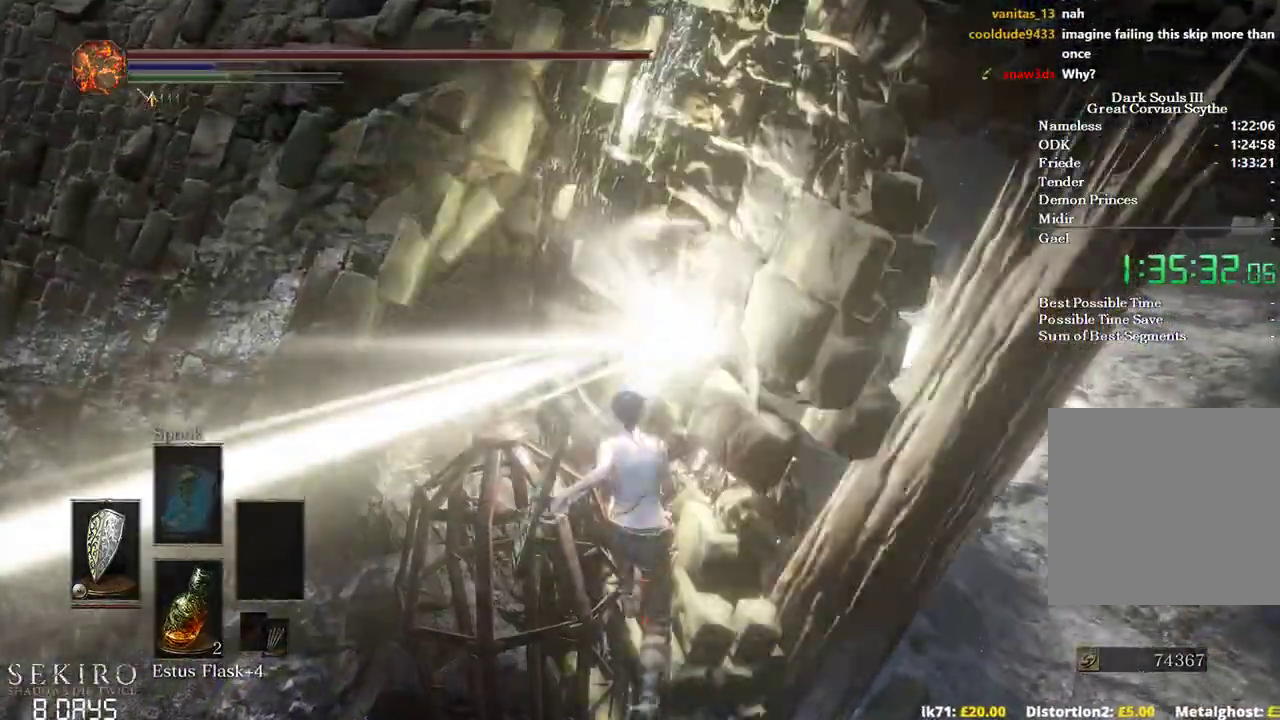
{"buttons": ["B"], "left_stick": "center", "right_stick": "center", "events": [[200, "L3", "down"], [333, "L3", "up"], [467, "left_stick", "center"]]}
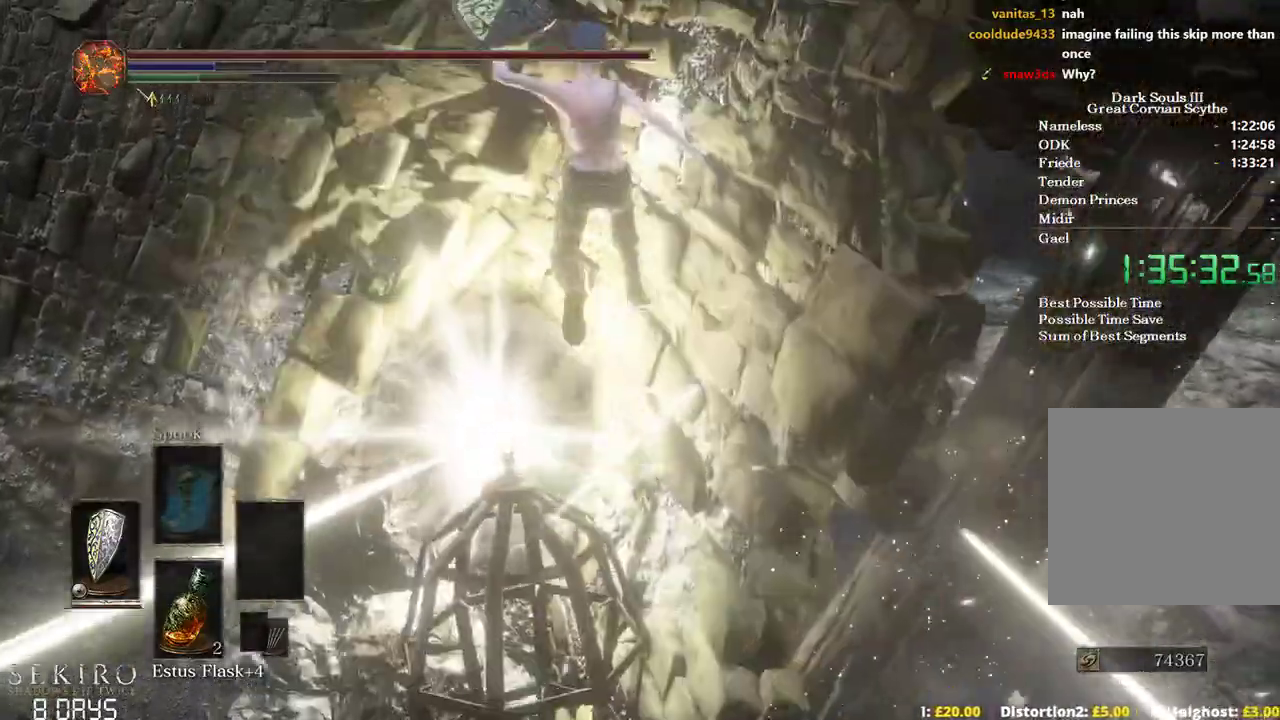
{"buttons": ["B"], "left_stick": "up", "right_stick": "center", "events": [[417, "left_stick", "up"]]}
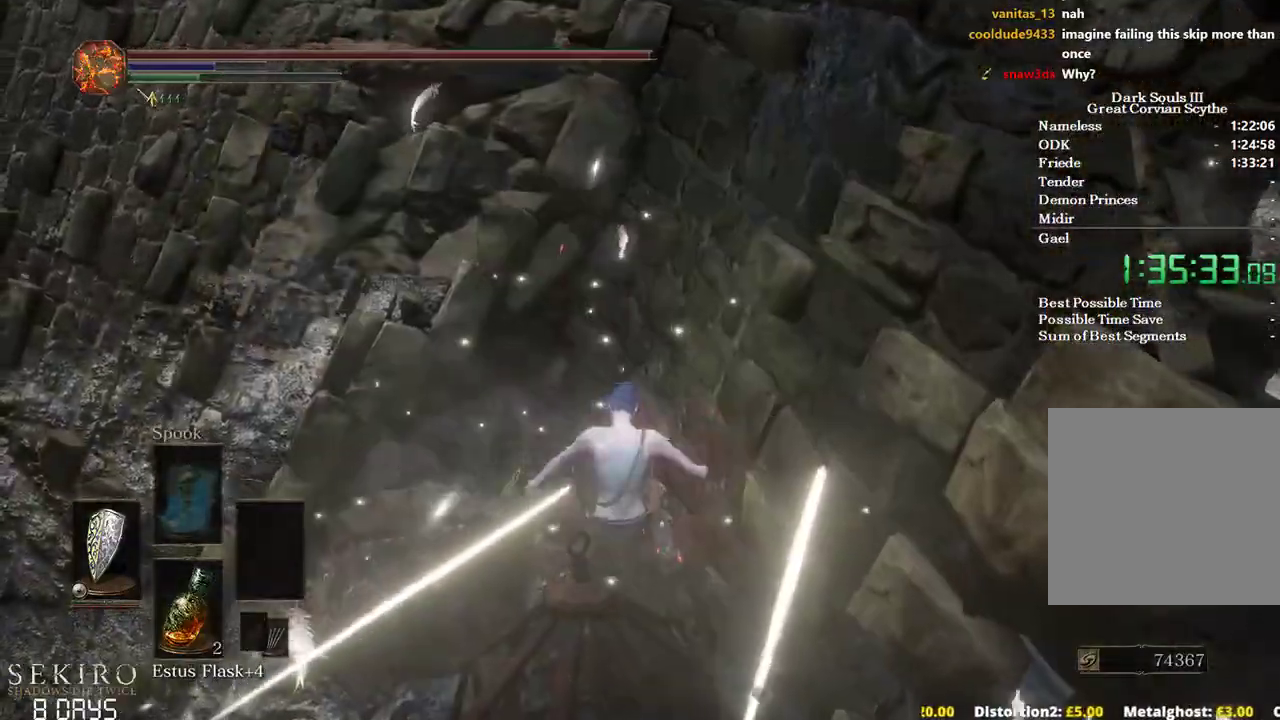
{"buttons": ["B", "L3"], "left_stick": "up", "right_stick": "up-left", "events": [[83, "right_stick", "up-left"], [300, "L3", "down"], [417, "L3", "up"], [500, "L3", "down"]]}
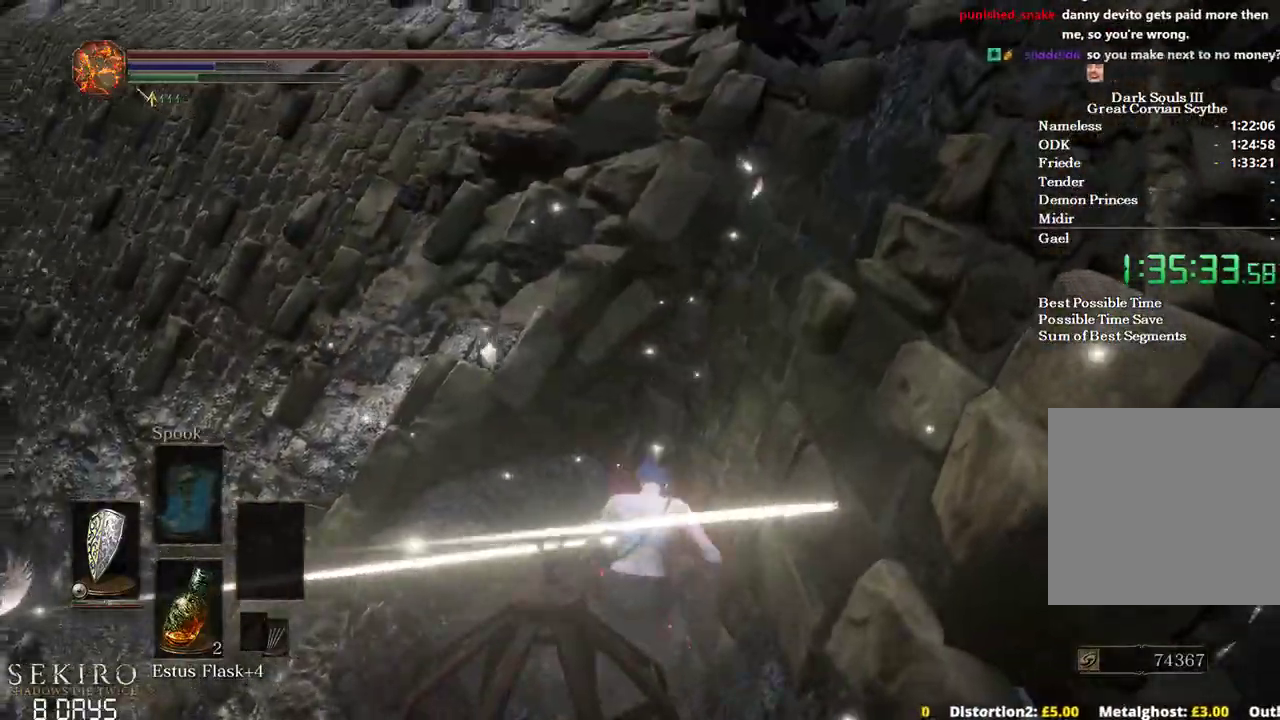
{"buttons": ["B"], "left_stick": "up", "right_stick": "center", "events": [[117, "L3", "up"], [183, "L3", "down"], [267, "right_stick", "center"], [300, "L3", "up"], [350, "L3", "down"], [467, "L3", "up"]]}
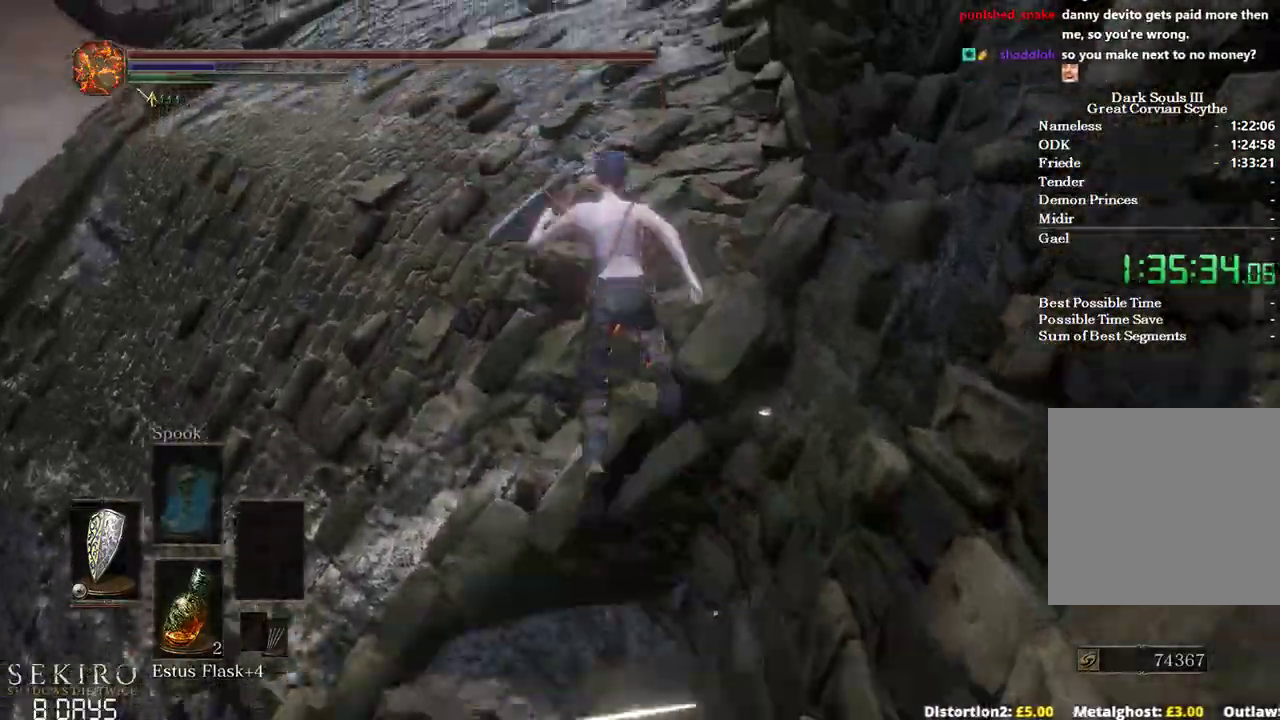
{"buttons": ["B"], "left_stick": "up", "right_stick": "left", "events": [[33, "L3", "down"], [133, "L3", "up"], [233, "right_stick", "left"]]}
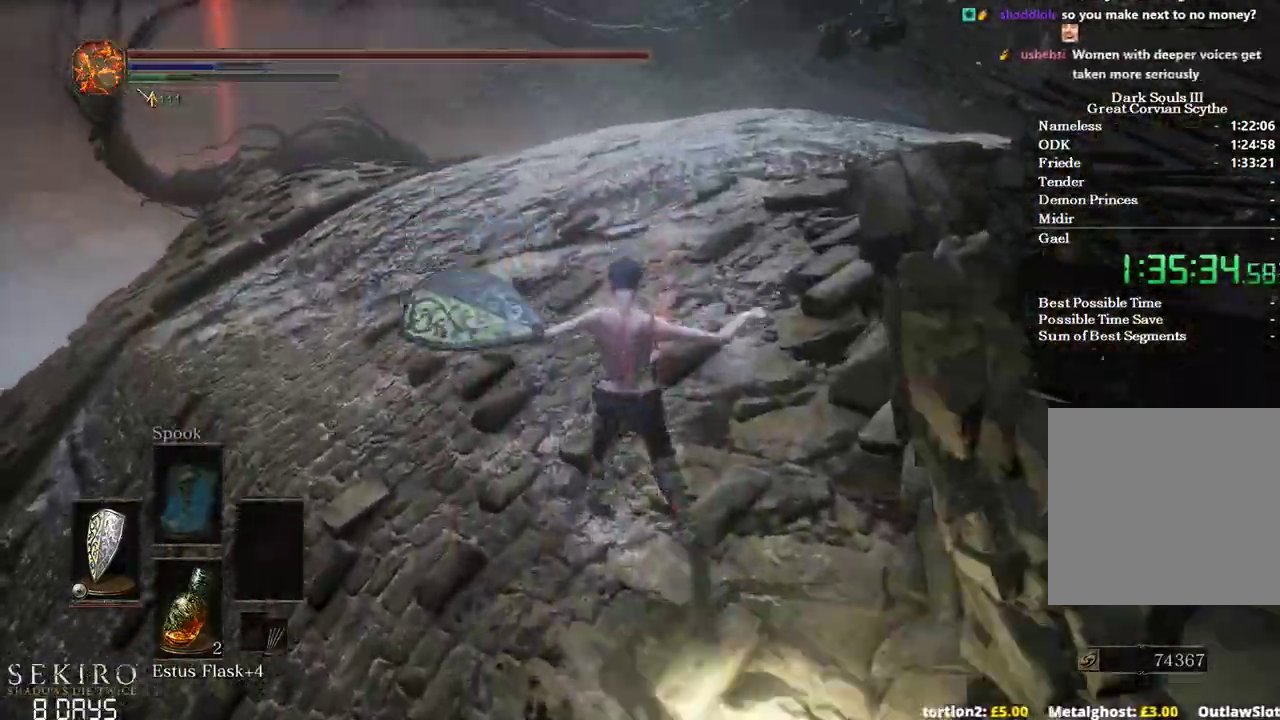
{"buttons": ["B"], "left_stick": "up", "right_stick": "down-left", "events": [[183, "right_stick", "down-left"]]}
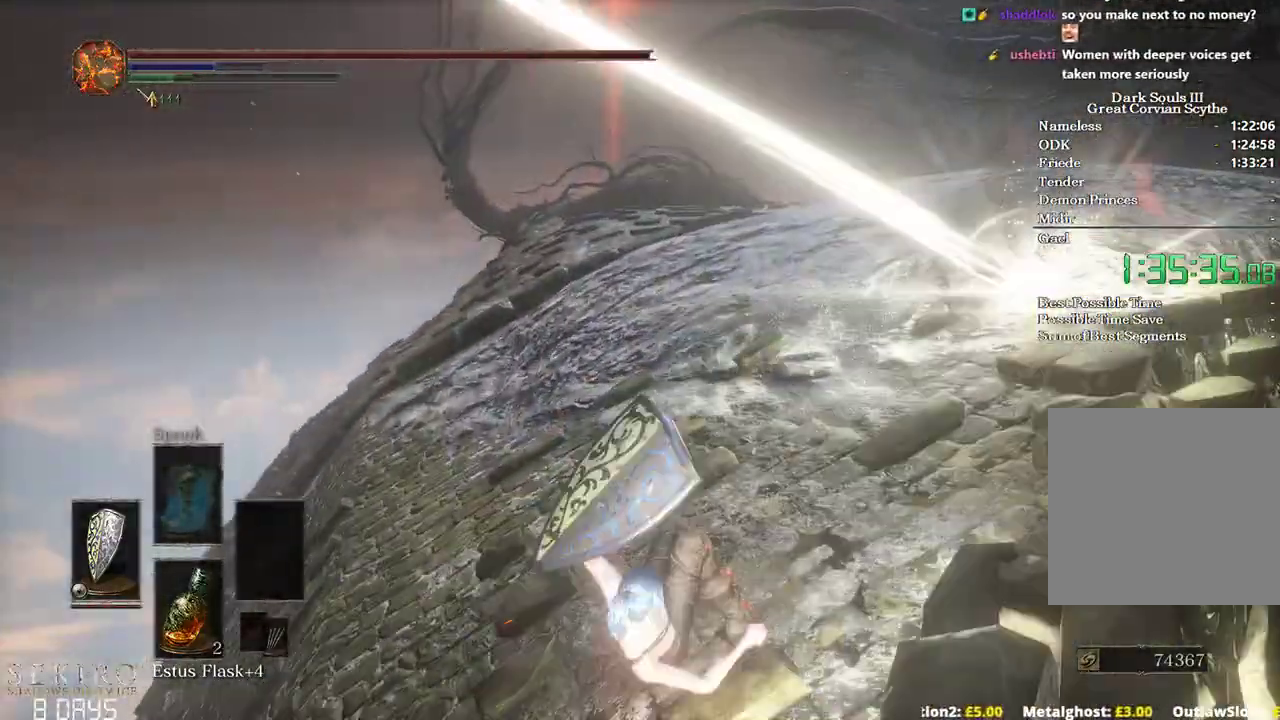
{"buttons": ["B"], "left_stick": "up", "right_stick": "down-left", "events": []}
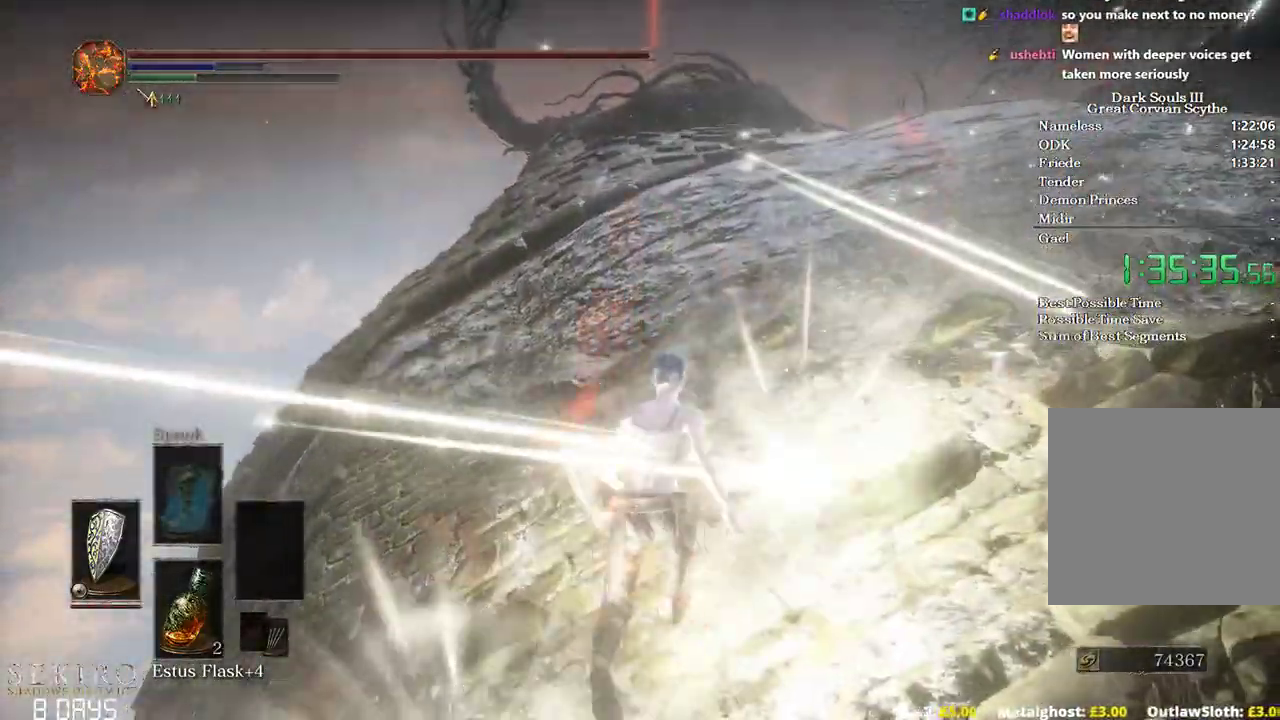
{"buttons": ["B"], "left_stick": "up", "right_stick": "down", "events": [[183, "right_stick", "down"]]}
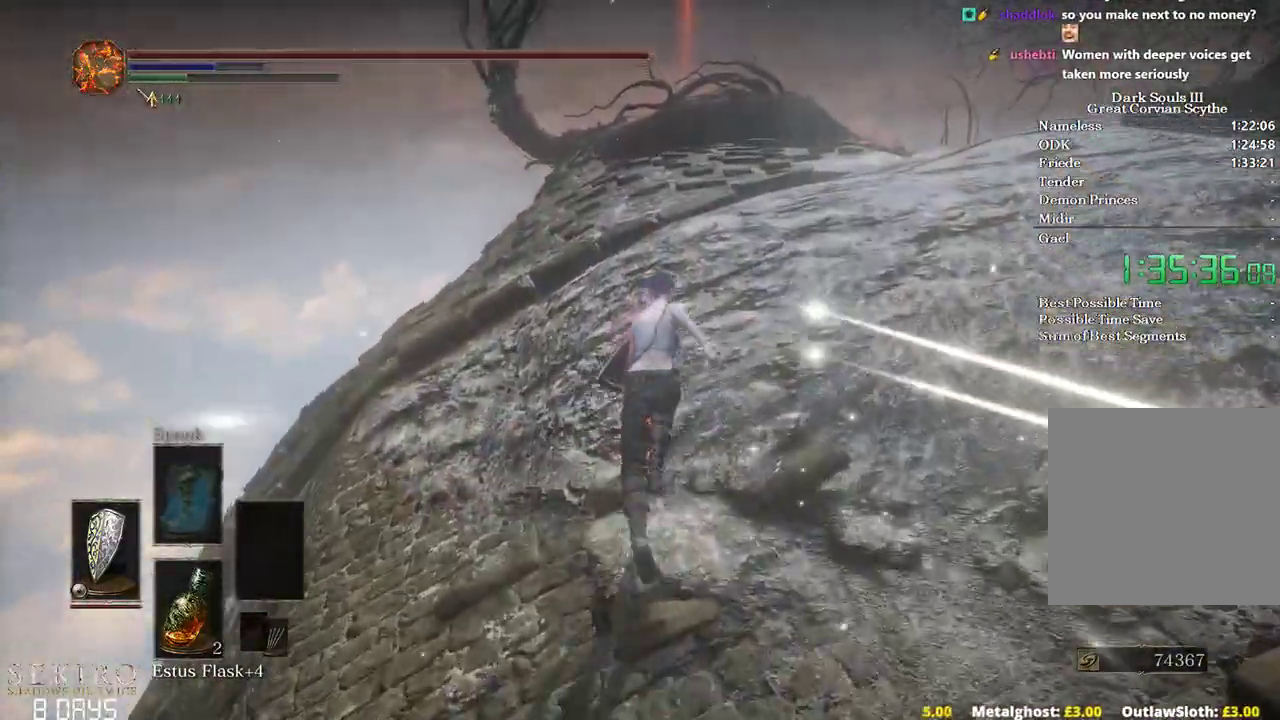
{"buttons": ["B"], "left_stick": "up-right", "right_stick": "down", "events": [[500, "left_stick", "up-right"]]}
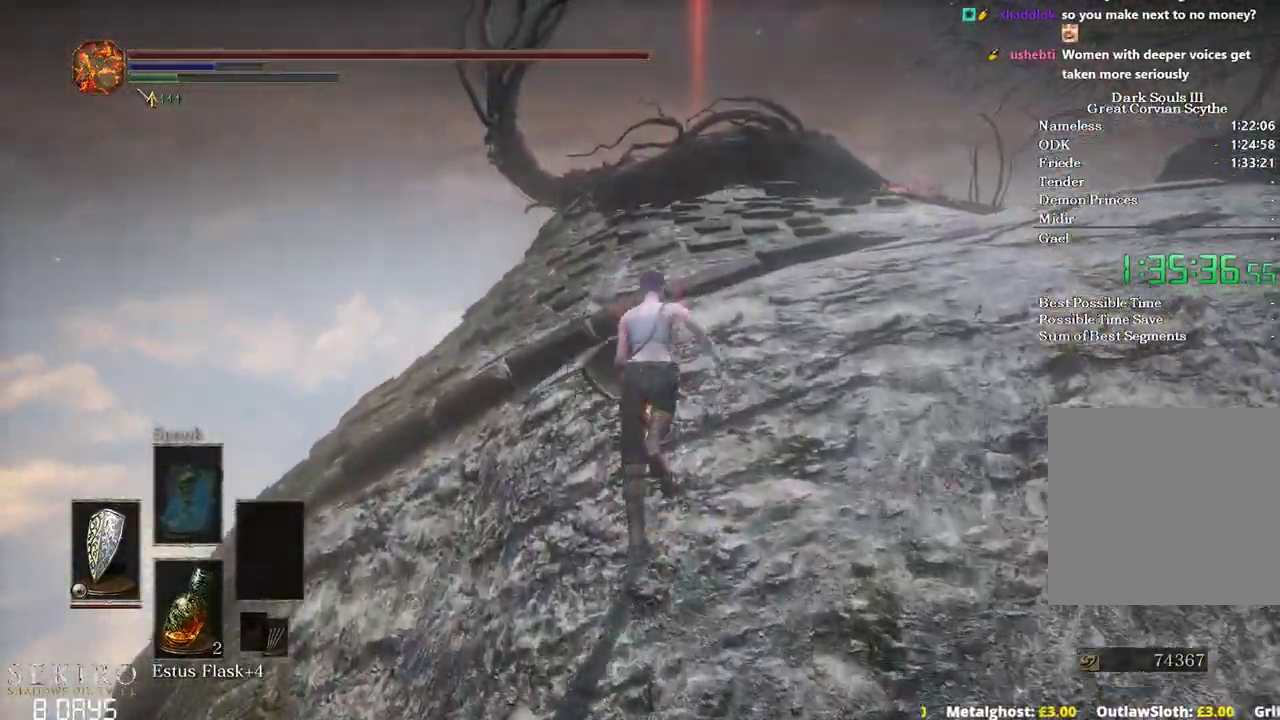
{"buttons": ["B"], "left_stick": "up", "right_stick": "down", "events": [[217, "left_stick", "up"]]}
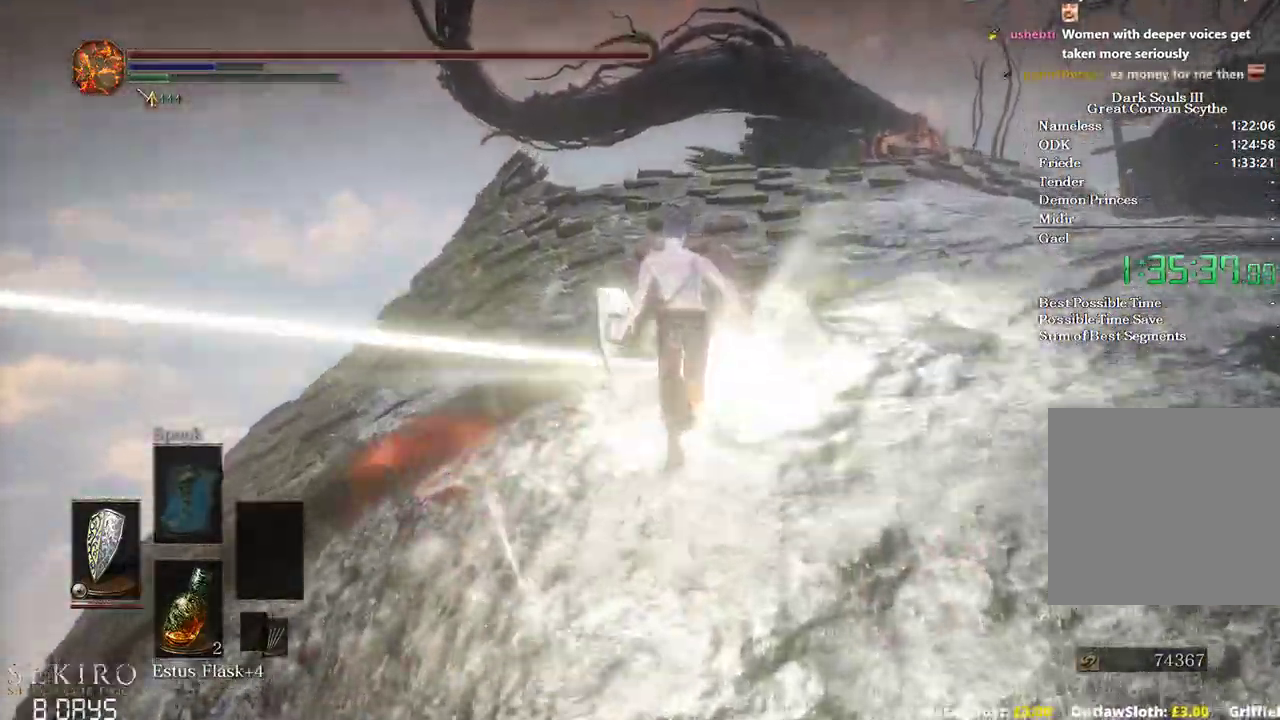
{"buttons": ["B"], "left_stick": "up", "right_stick": "down", "events": []}
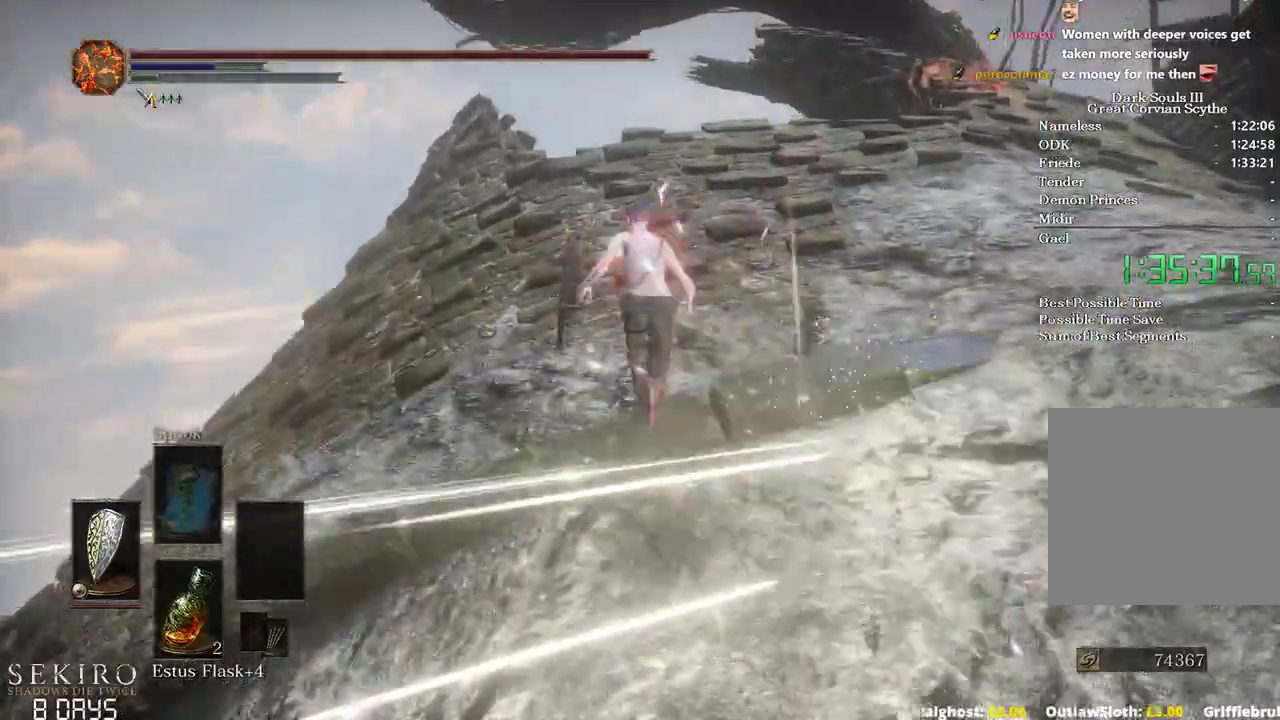
{"buttons": ["B"], "left_stick": "up", "right_stick": "down", "events": []}
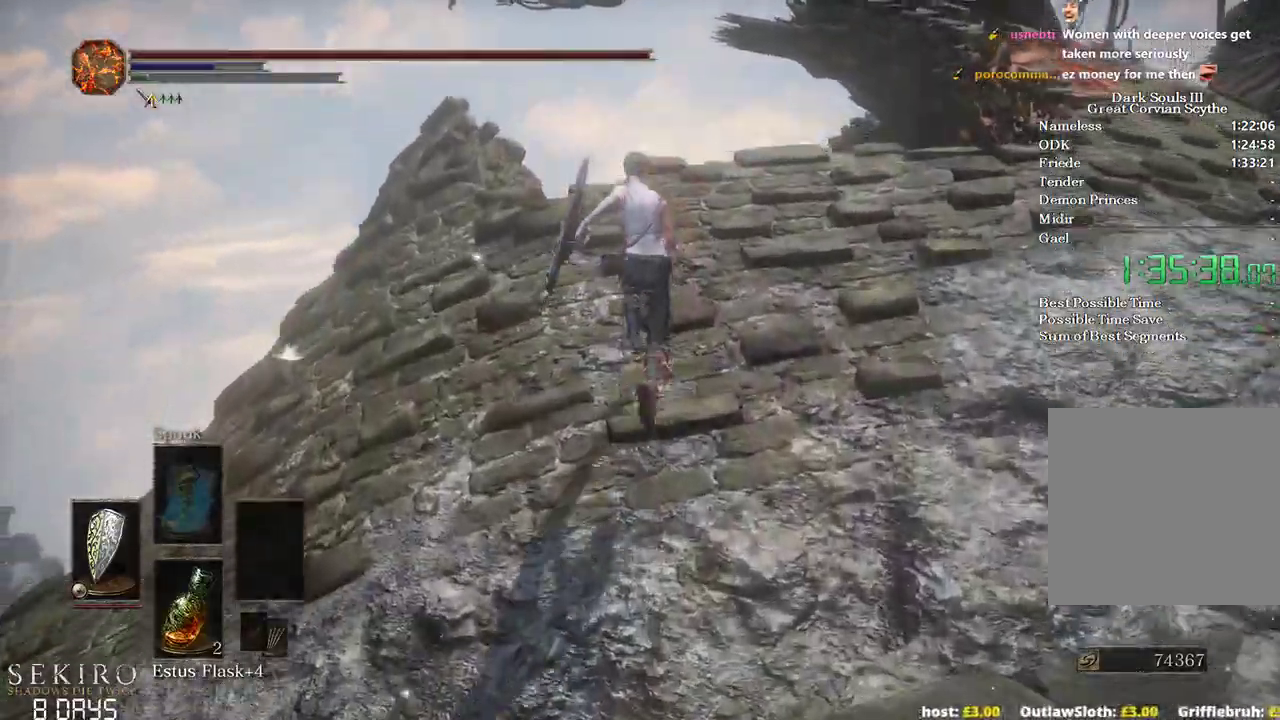
{"buttons": [], "left_stick": "up", "right_stick": "down", "events": [[17, "B", "up"], [117, "B", "down"], [200, "B", "up"], [317, "B", "down"], [383, "B", "up"]]}
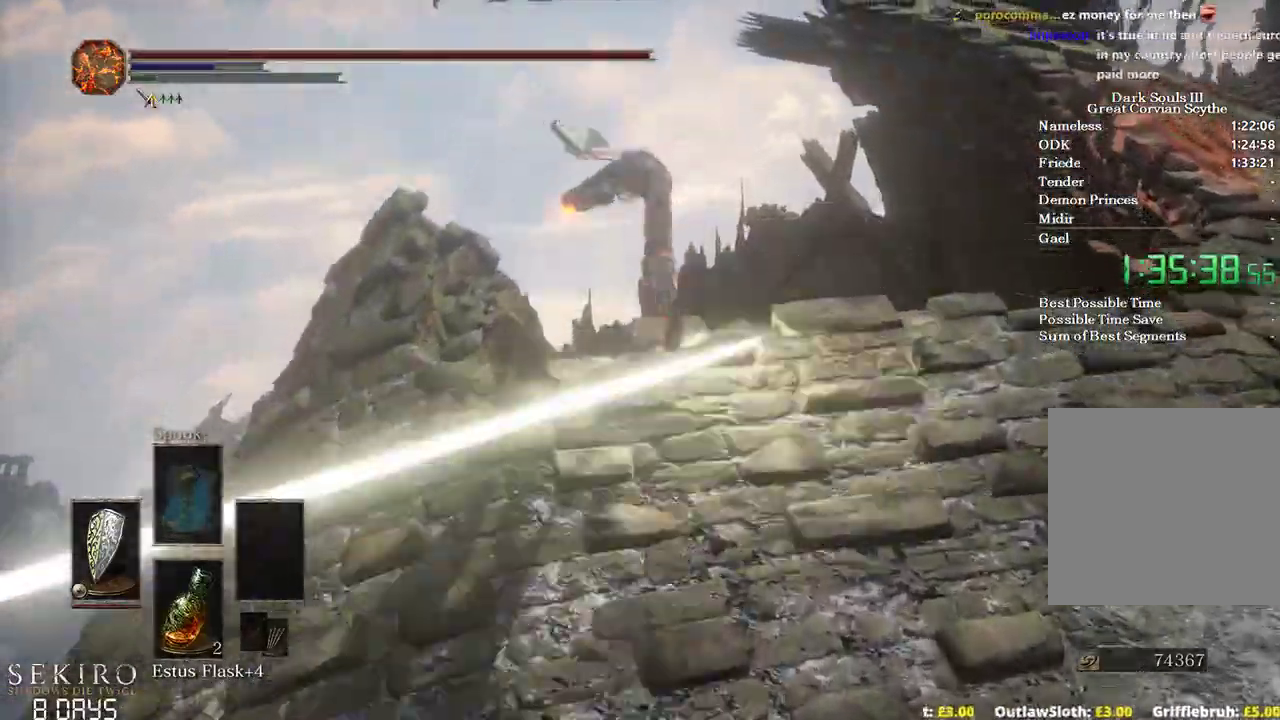
{"buttons": [], "left_stick": "up", "right_stick": "down", "events": [[17, "B", "down"], [50, "B", "up"]]}
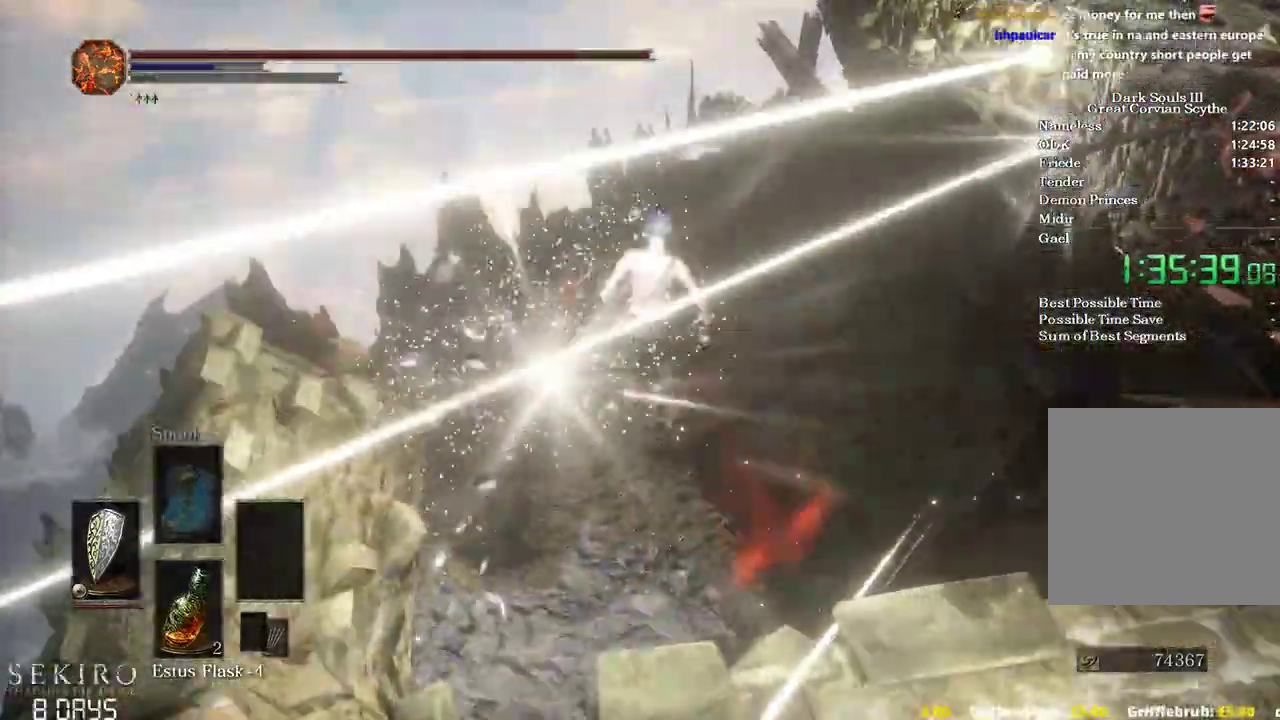
{"buttons": [], "left_stick": "up", "right_stick": "down", "events": []}
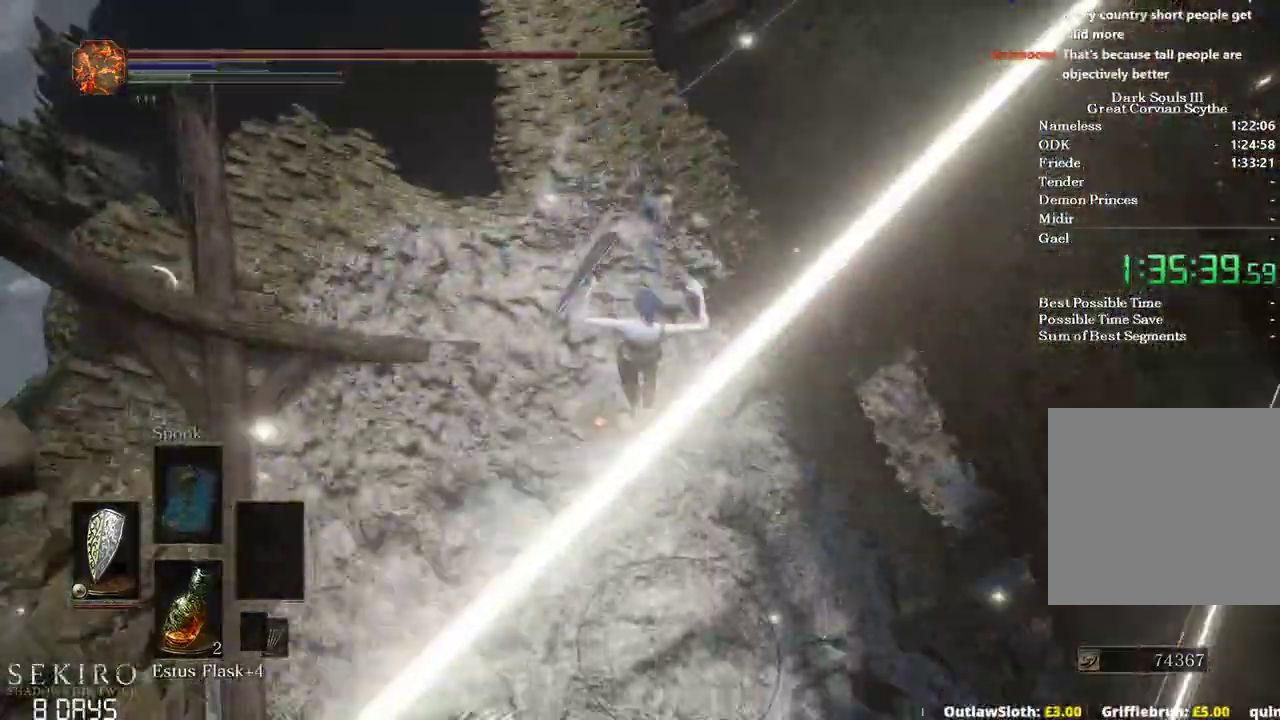
{"buttons": ["B"], "left_stick": "up", "right_stick": "center", "events": [[83, "right_stick", "center"], [467, "B", "down"]]}
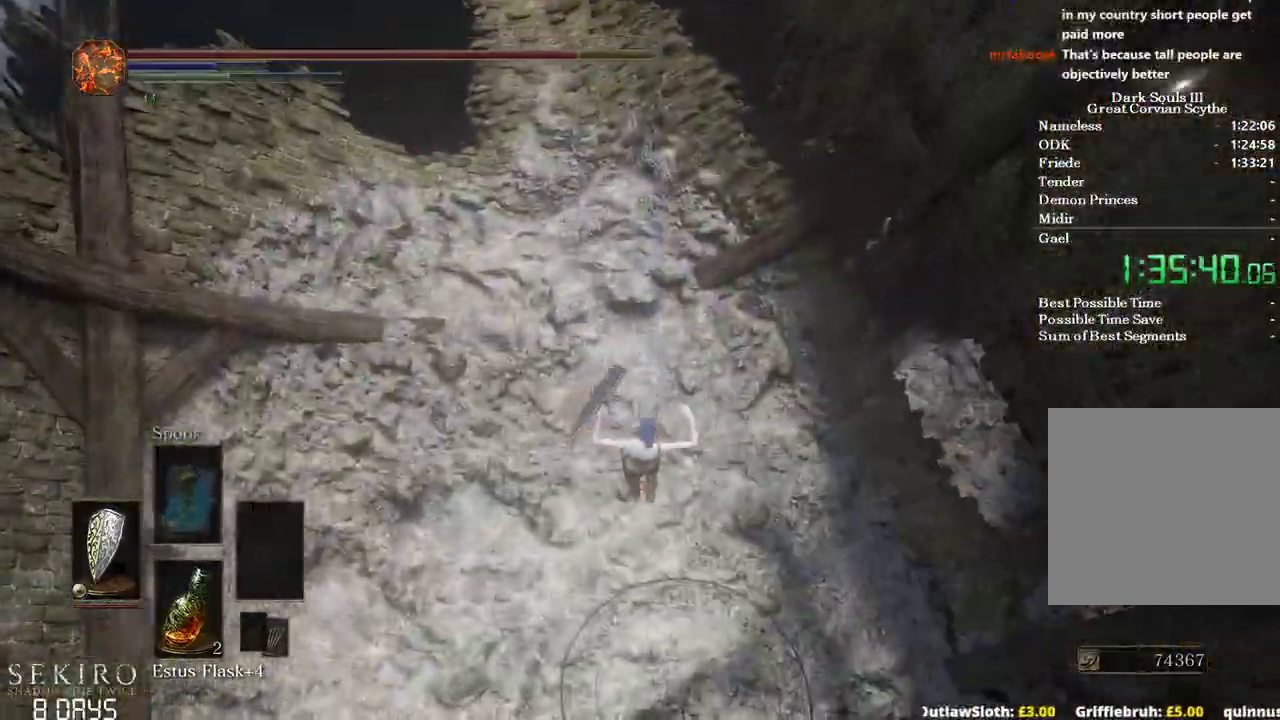
{"buttons": ["B"], "left_stick": "up", "right_stick": "center", "events": [[67, "B", "up"], [150, "B", "down"], [217, "B", "up"], [317, "B", "down"], [383, "B", "up"], [467, "B", "down"]]}
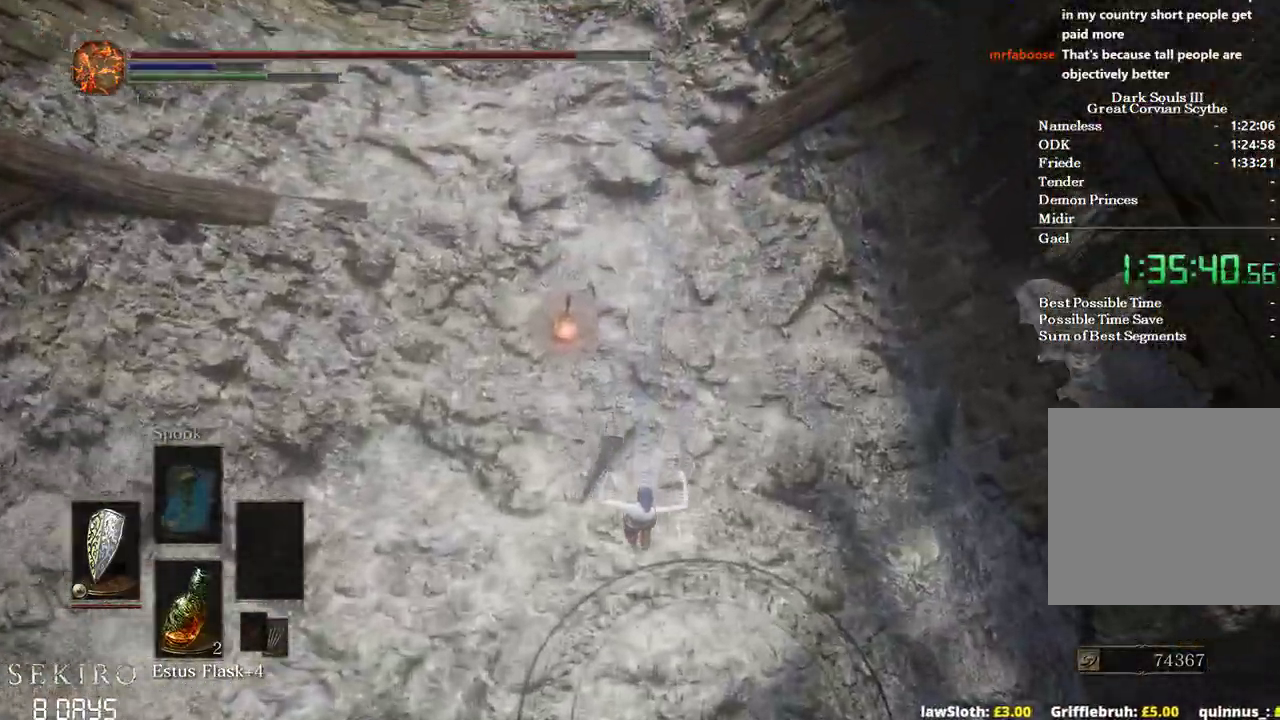
{"buttons": [], "left_stick": "up", "right_stick": "center", "events": [[50, "B", "up"], [117, "B", "down"], [200, "B", "up"], [267, "B", "down"], [333, "B", "up"], [450, "B", "down"], [483, "B", "up"]]}
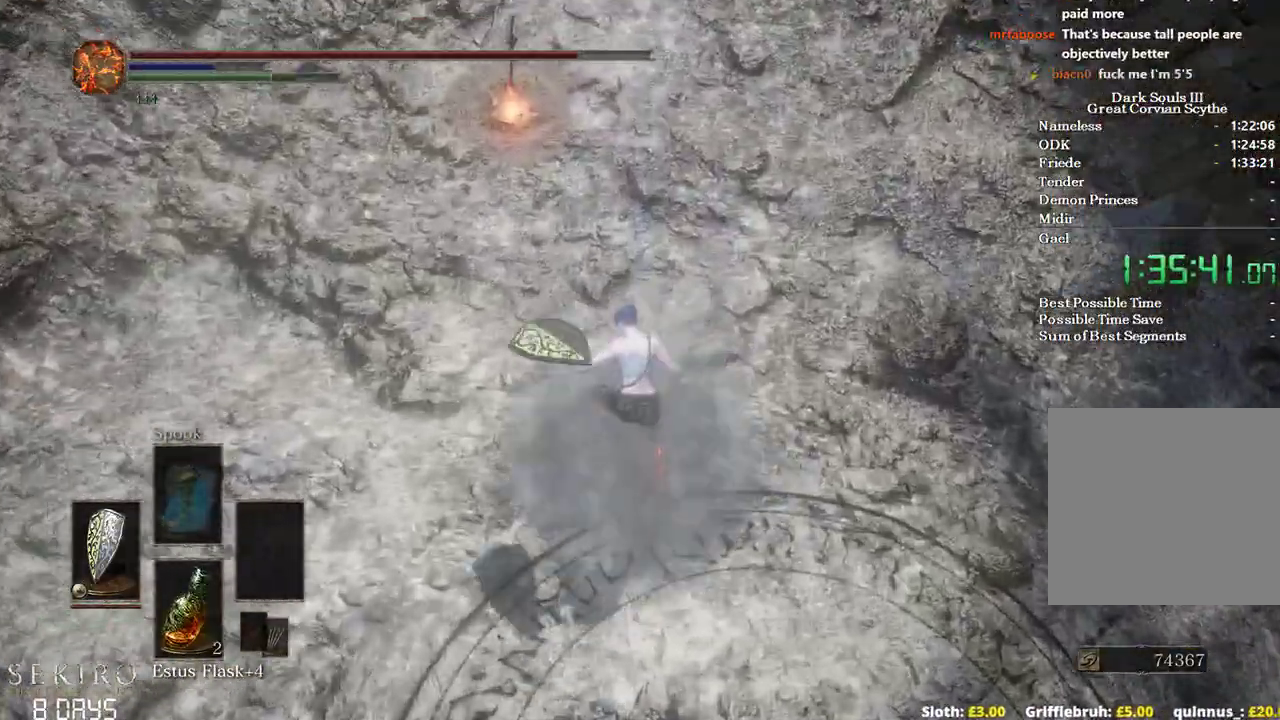
{"buttons": [], "left_stick": "up-left", "right_stick": "center", "events": [[300, "right_stick", "up"], [383, "left_stick", "up-left"], [467, "right_stick", "center"]]}
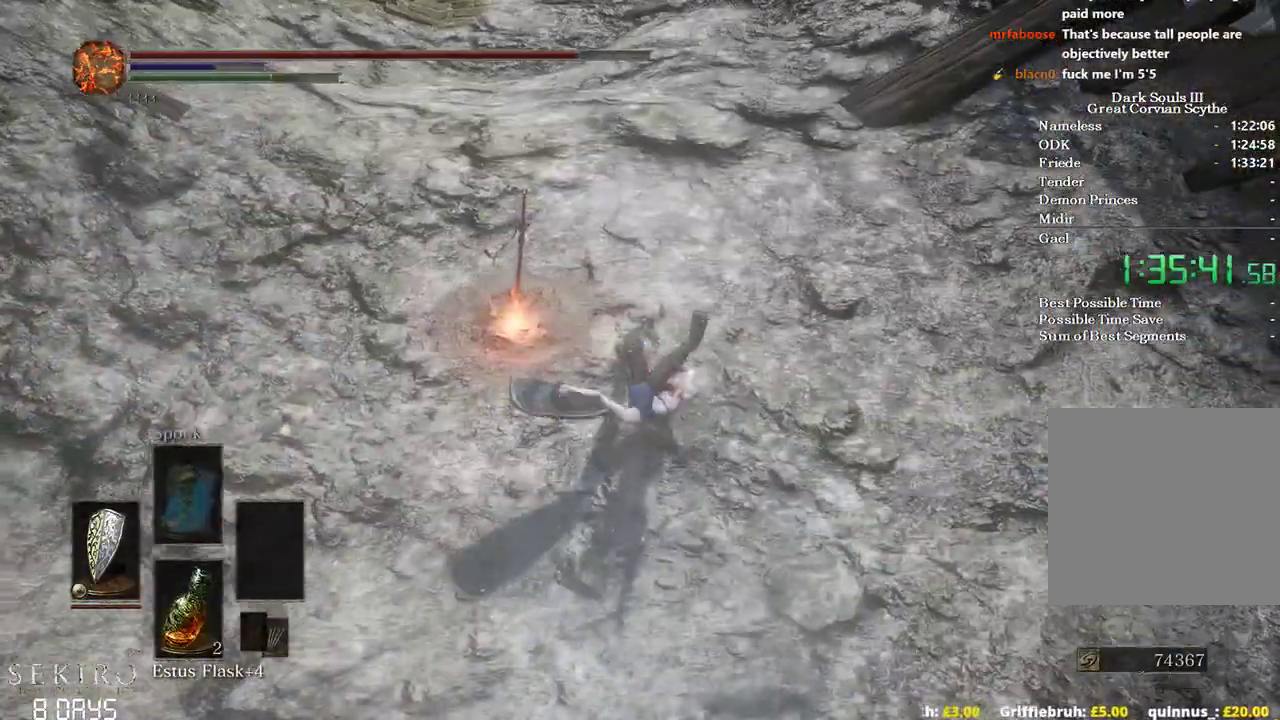
{"buttons": [], "left_stick": "center", "right_stick": "center", "events": [[83, "A", "down"], [117, "A", "up"], [233, "A", "down"], [317, "A", "up"], [333, "left_stick", "center"], [400, "A", "down"], [483, "A", "up"]]}
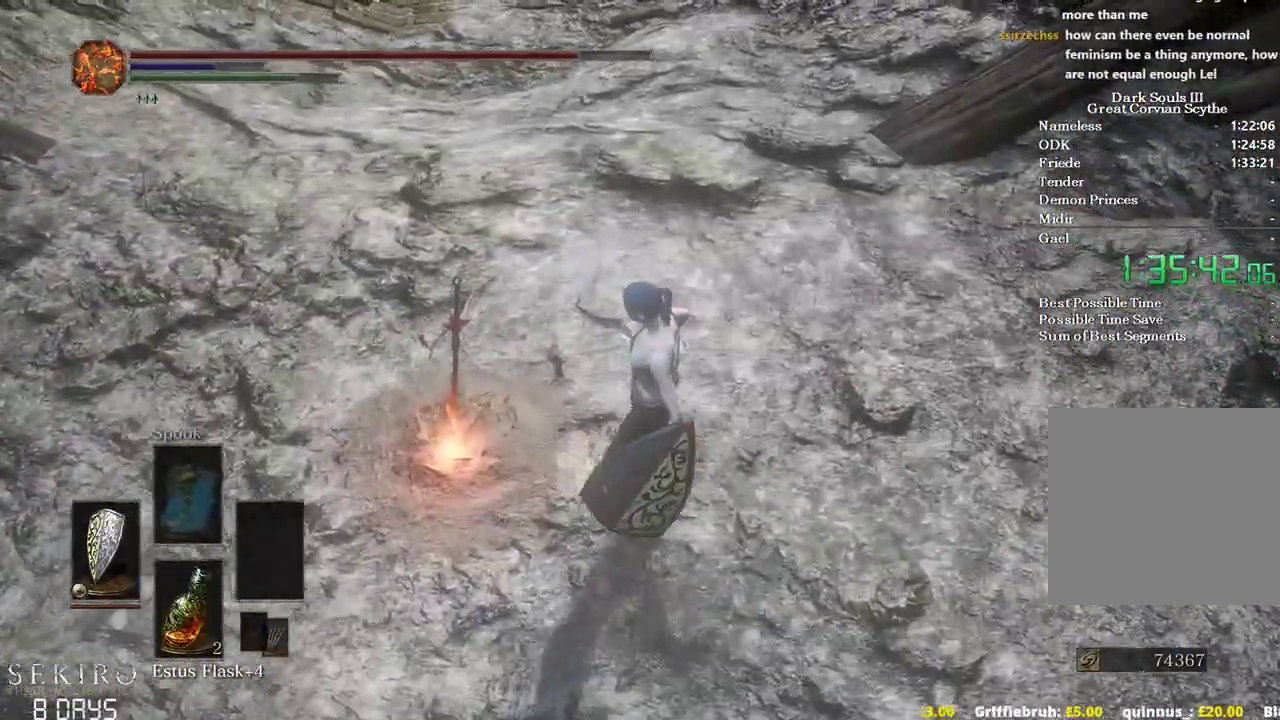
{"buttons": [], "left_stick": "center", "right_stick": "center", "events": [[250, "A", "down"], [333, "A", "up"], [400, "A", "down"], [500, "A", "up"]]}
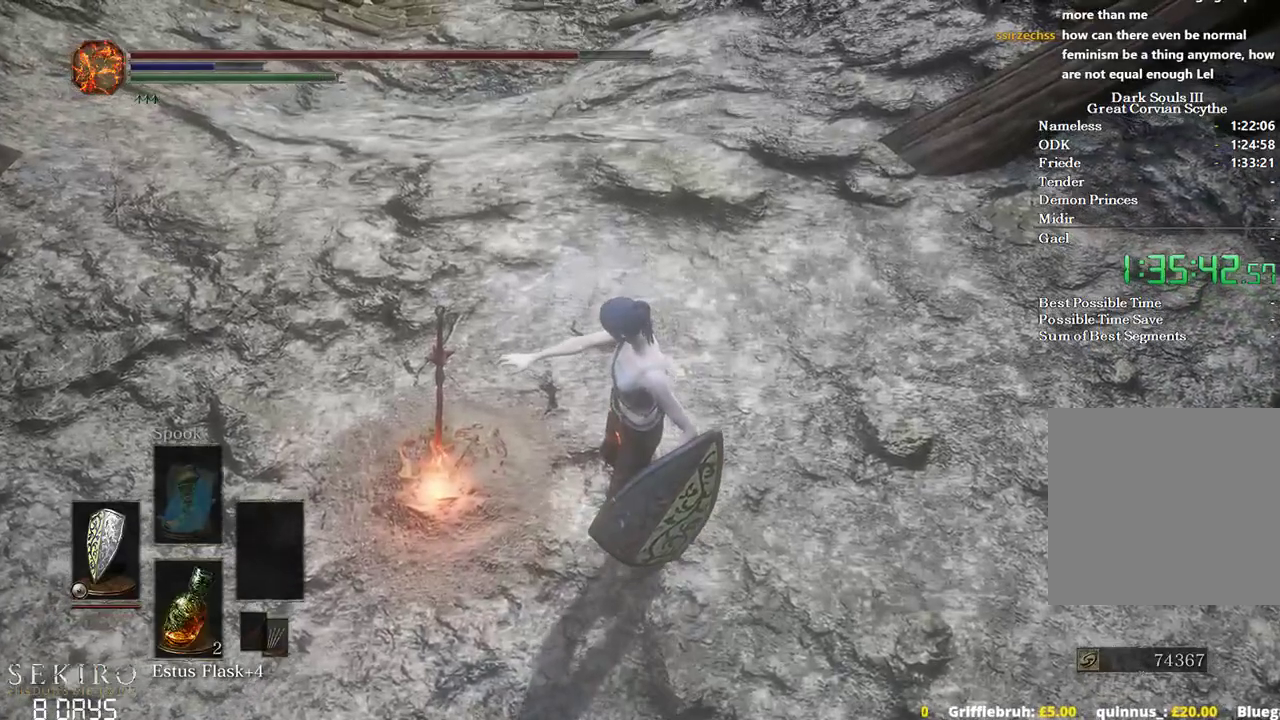
{"buttons": ["A"], "left_stick": "center", "right_stick": "center", "events": [[83, "A", "down"], [200, "A", "up"], [267, "A", "down"], [367, "A", "up"], [450, "A", "down"]]}
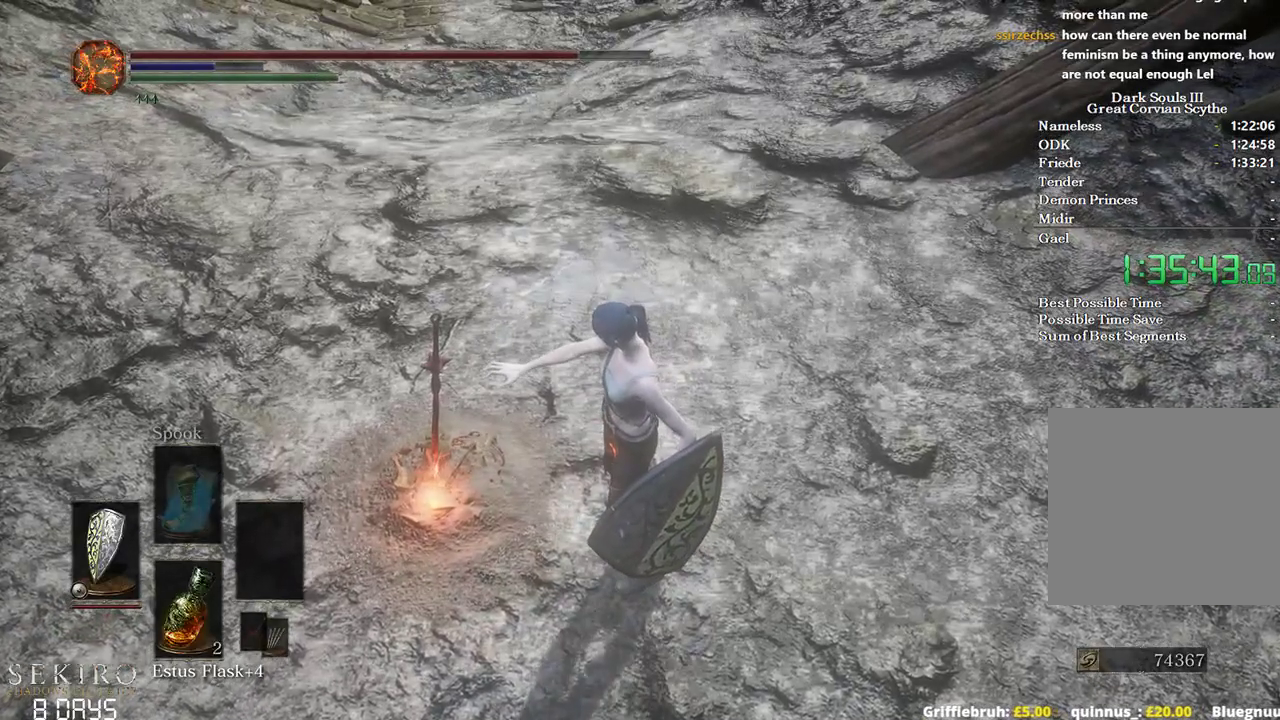
{"buttons": [], "left_stick": "center", "right_stick": "center", "events": [[67, "A", "up"], [133, "A", "down"], [250, "A", "up"], [333, "A", "down"], [433, "A", "up"]]}
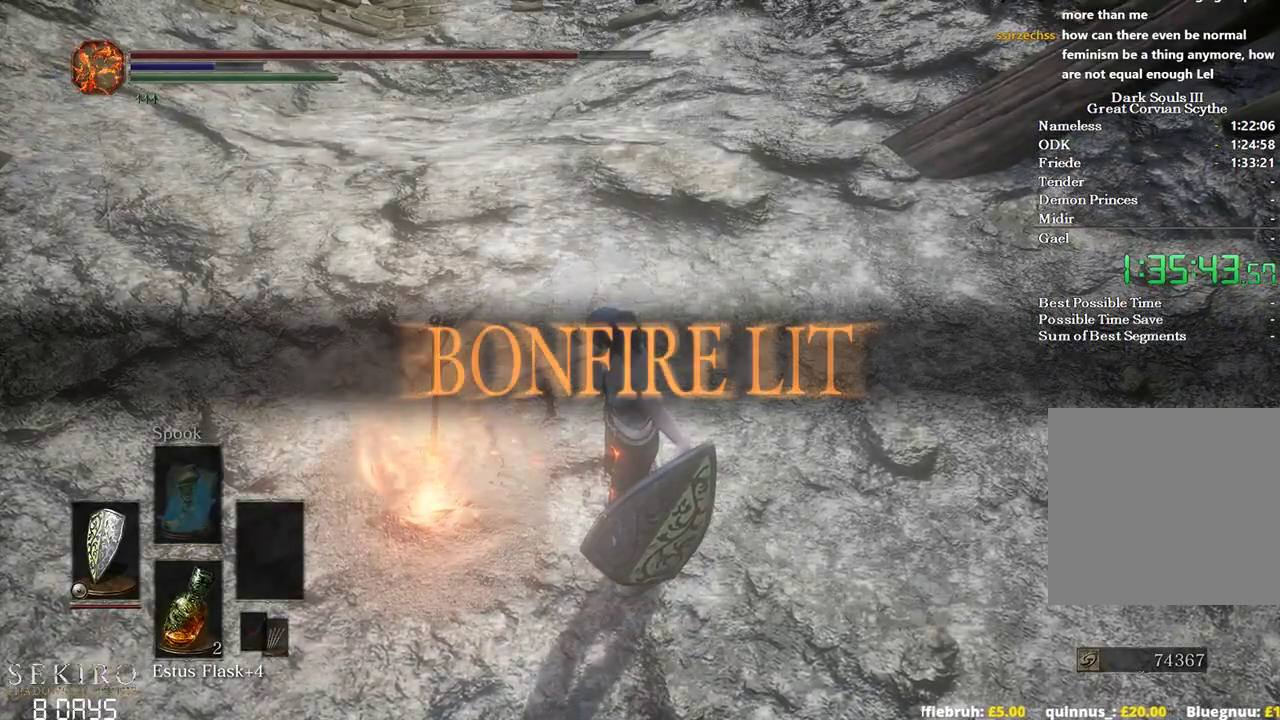
{"buttons": [], "left_stick": "center", "right_stick": "center", "events": [[17, "A", "down"], [150, "A", "up"], [217, "A", "down"], [317, "A", "up"], [400, "A", "down"], [500, "A", "up"]]}
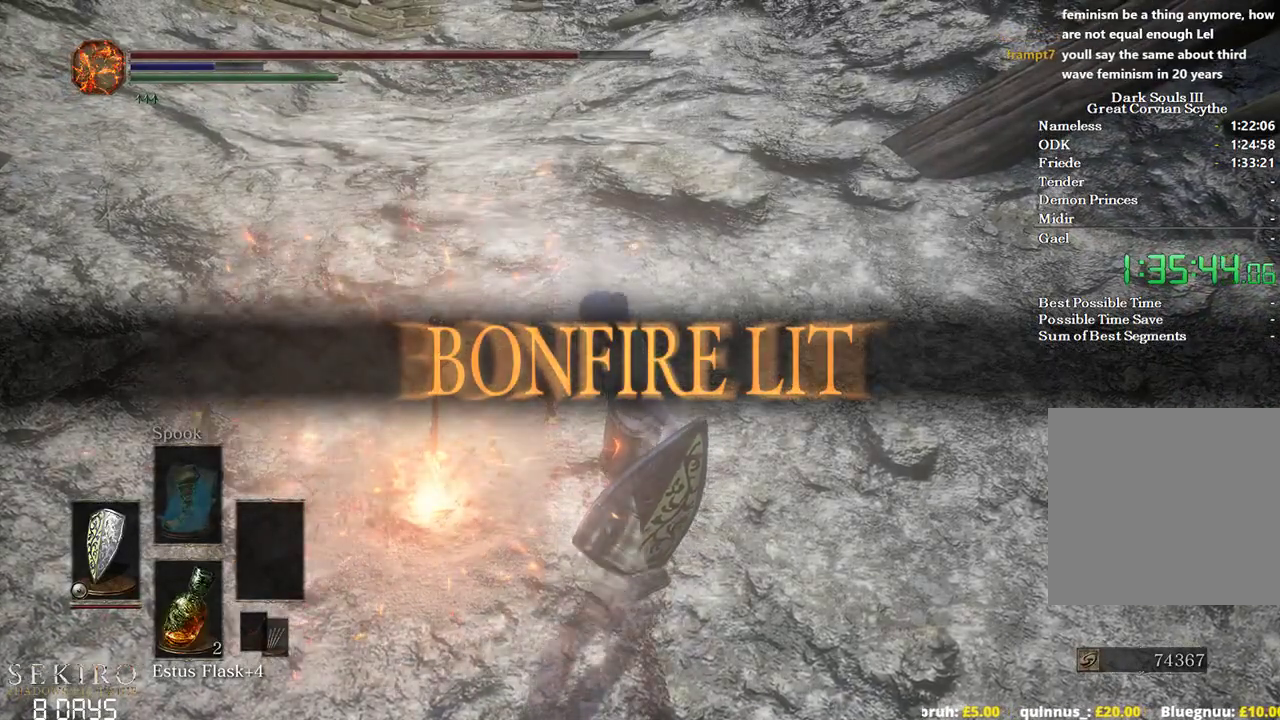
{"buttons": ["A"], "left_stick": "center", "right_stick": "center", "events": [[83, "A", "down"], [200, "A", "up"], [267, "A", "down"], [367, "A", "up"], [467, "A", "down"]]}
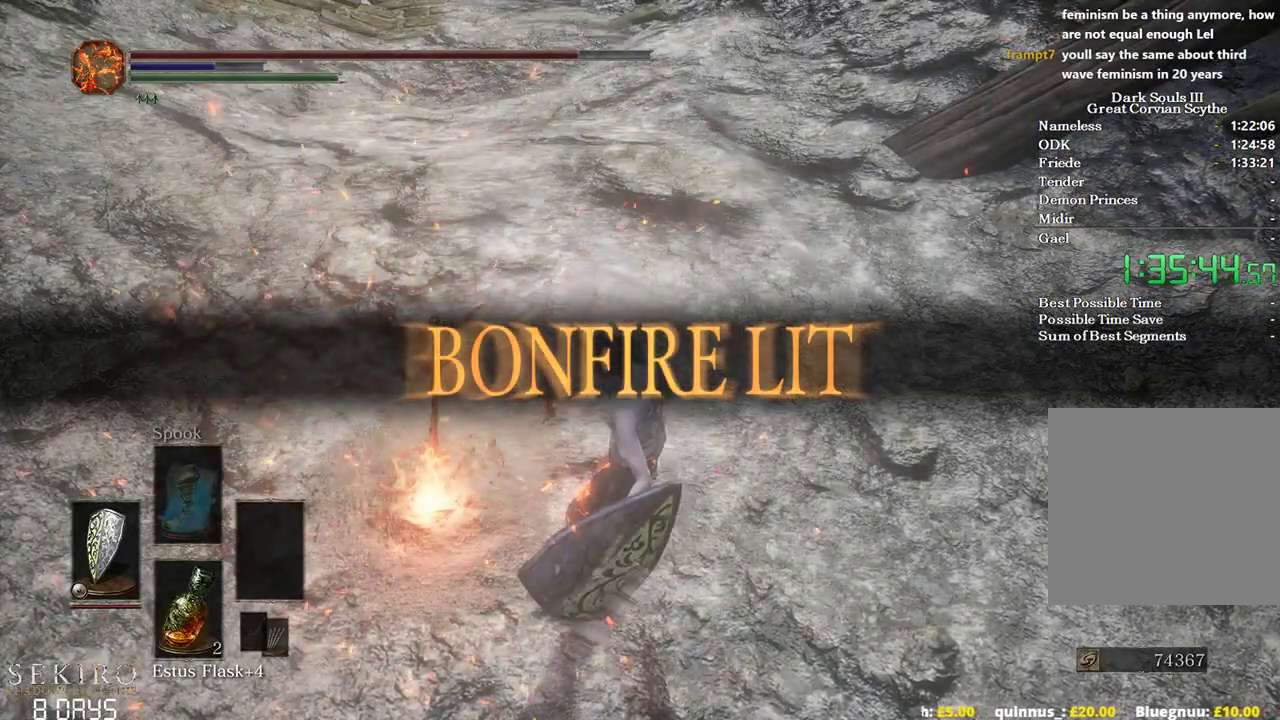
{"buttons": [], "left_stick": "center", "right_stick": "center", "events": [[83, "A", "up"], [150, "A", "down"], [267, "A", "up"], [333, "A", "down"], [450, "A", "up"]]}
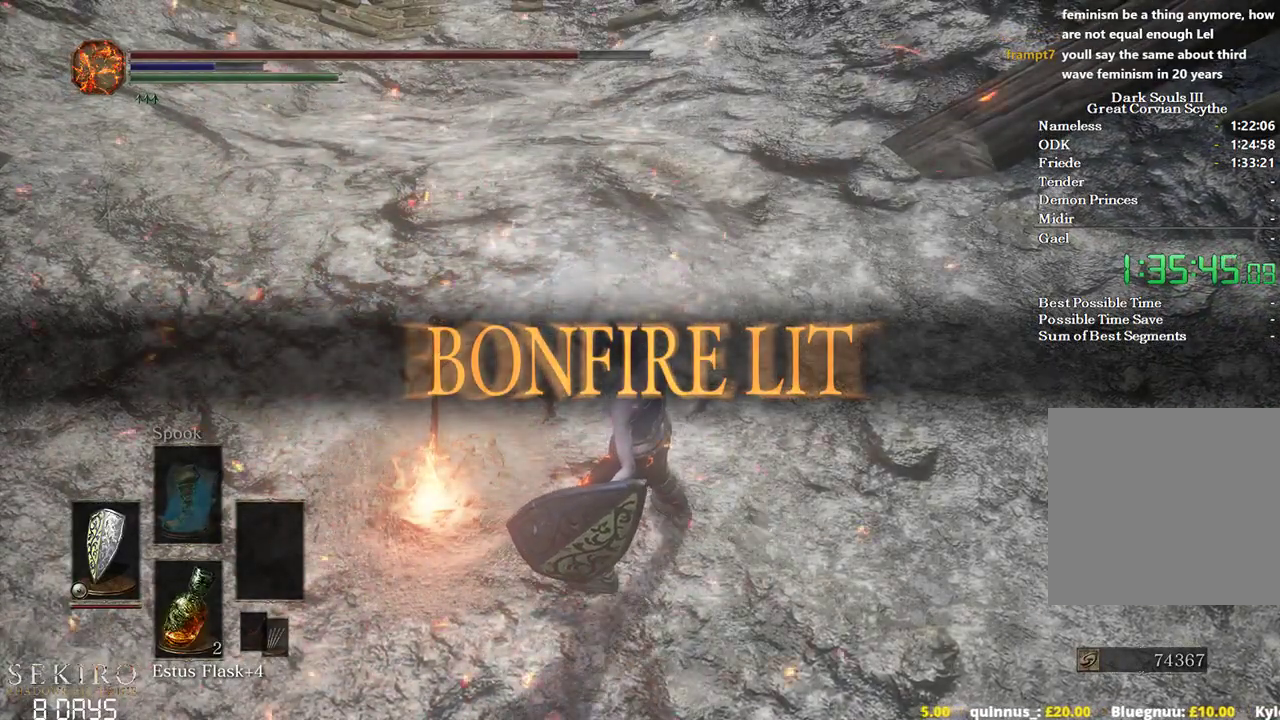
{"buttons": ["A"], "left_stick": "center", "right_stick": "center", "events": [[17, "A", "down"], [150, "A", "up"], [167, "left_stick", "up-left"], [217, "A", "down"], [317, "left_stick", "center"], [333, "A", "up"], [417, "A", "down"]]}
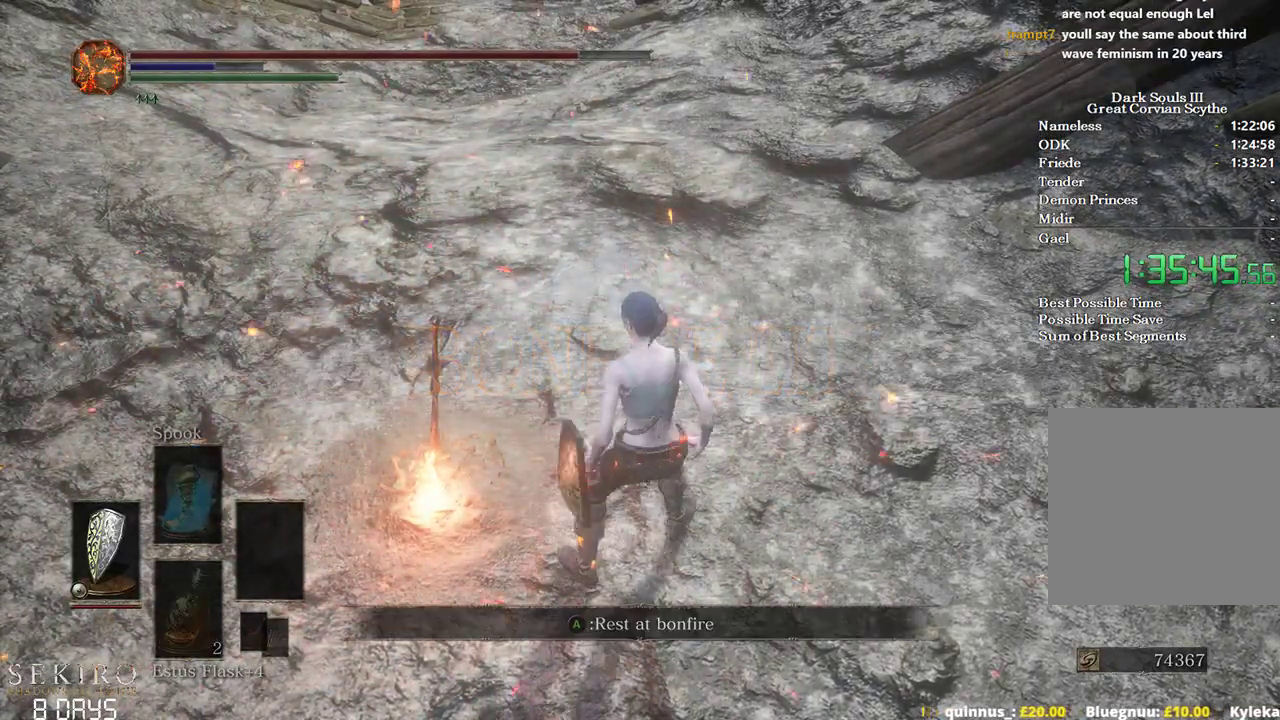
{"buttons": ["A"], "left_stick": "center", "right_stick": "center", "events": [[33, "A", "up"], [100, "A", "down"], [233, "A", "up"], [283, "A", "down"], [417, "A", "up"], [467, "A", "down"]]}